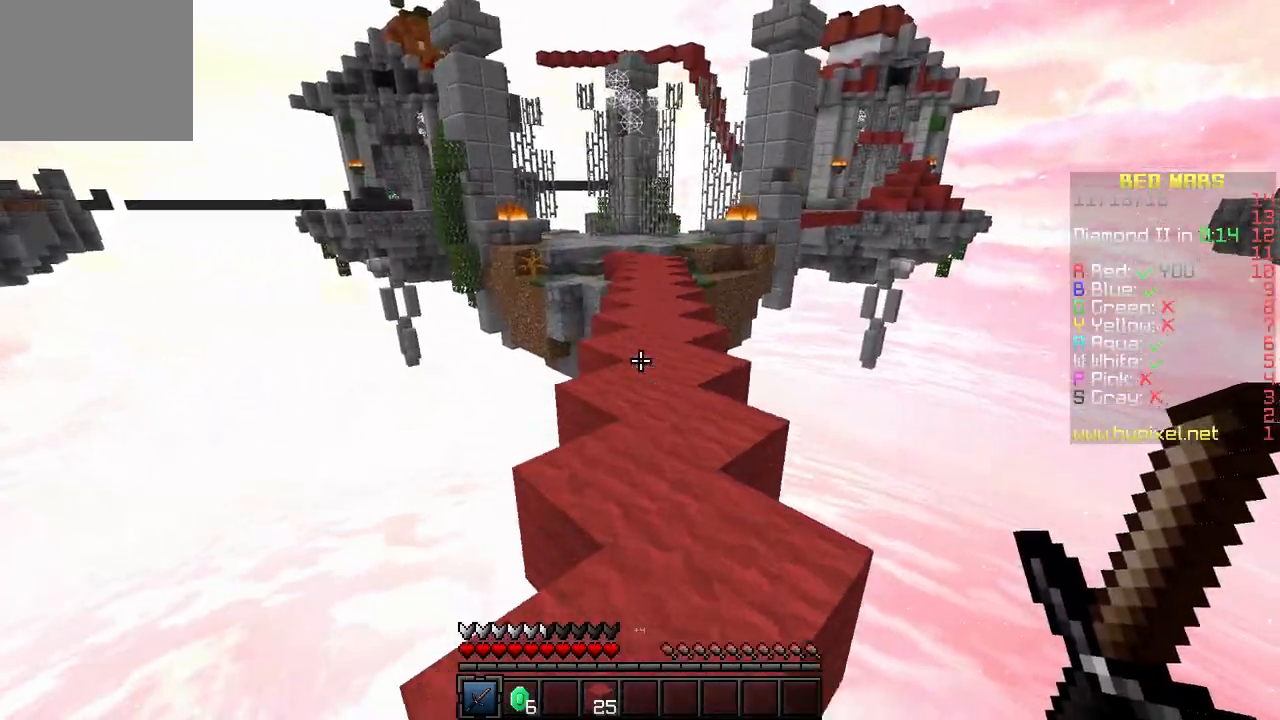
Gameplay with keyboard; each line is a JSON object with the keys held at the frame after it. "events" lists presses ("down") and releases ("up") of "a", "d", "s" and "w" between this image and that frame as [ms after this image, input, new state], when the widget could be followed in between. No other keys are recorded. Mouse input is not recorded.
{"keys": ["w"], "events": []}
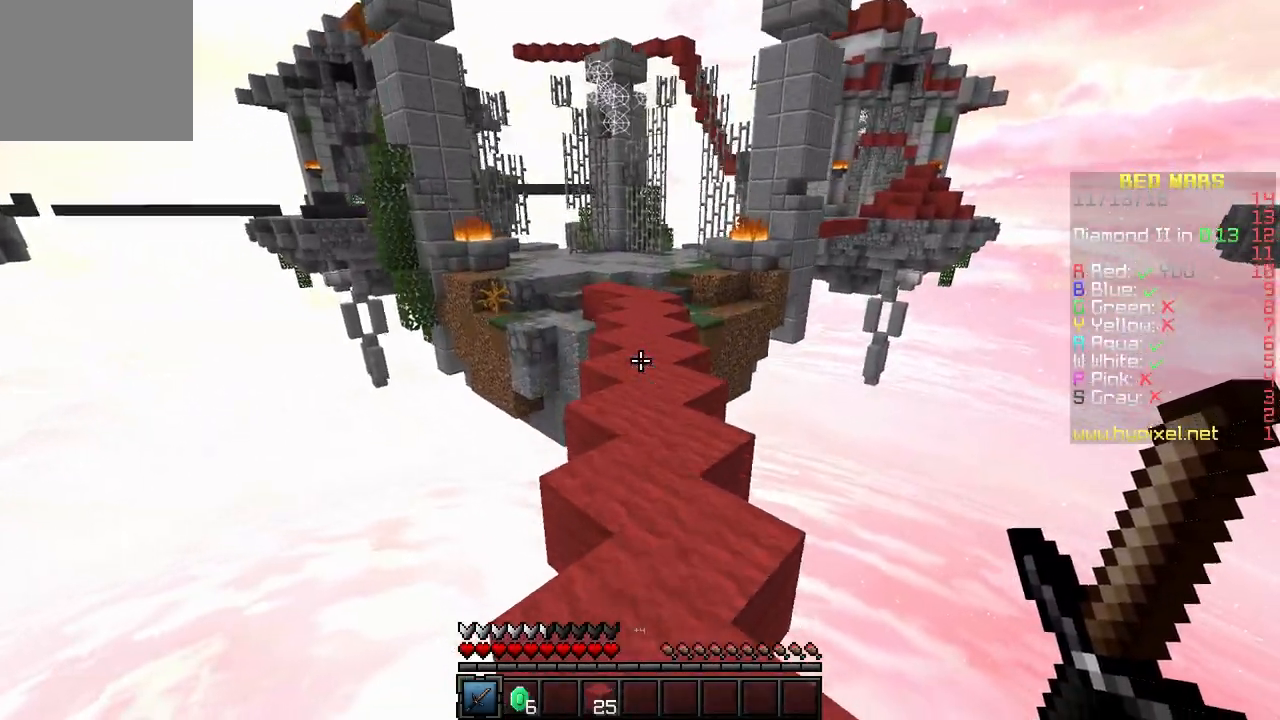
{"keys": ["w"], "events": []}
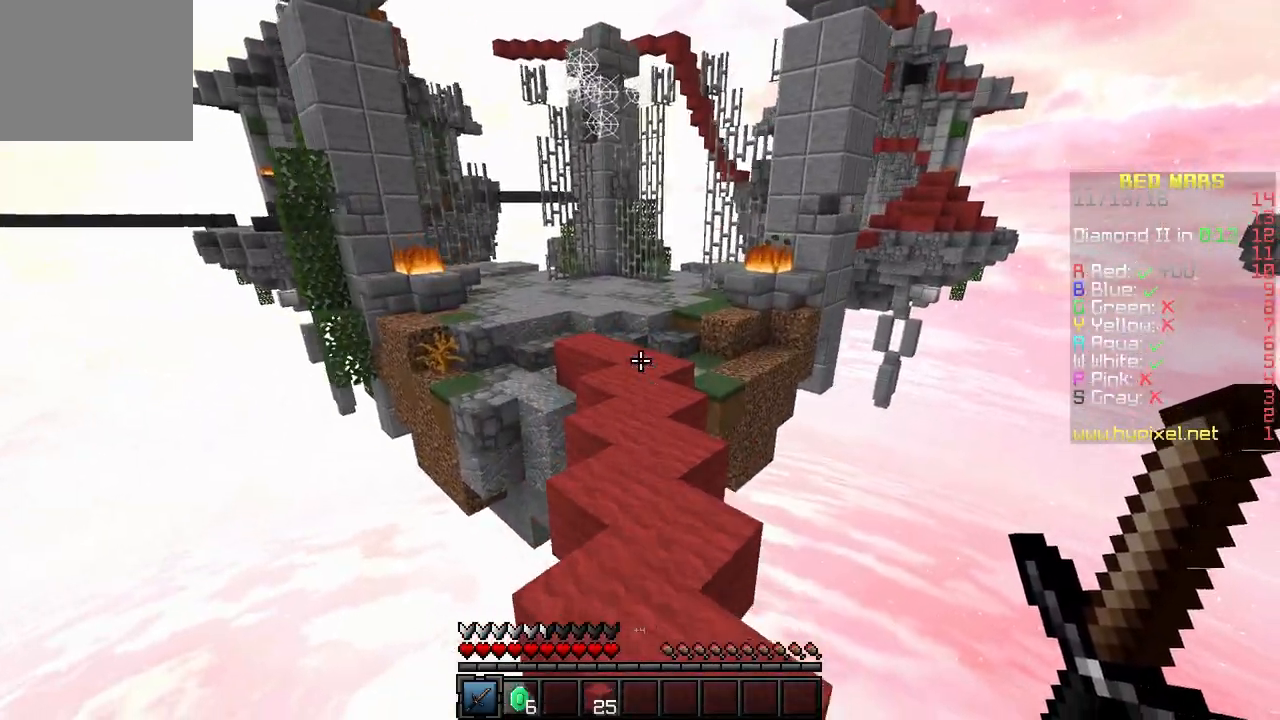
{"keys": ["w"], "events": []}
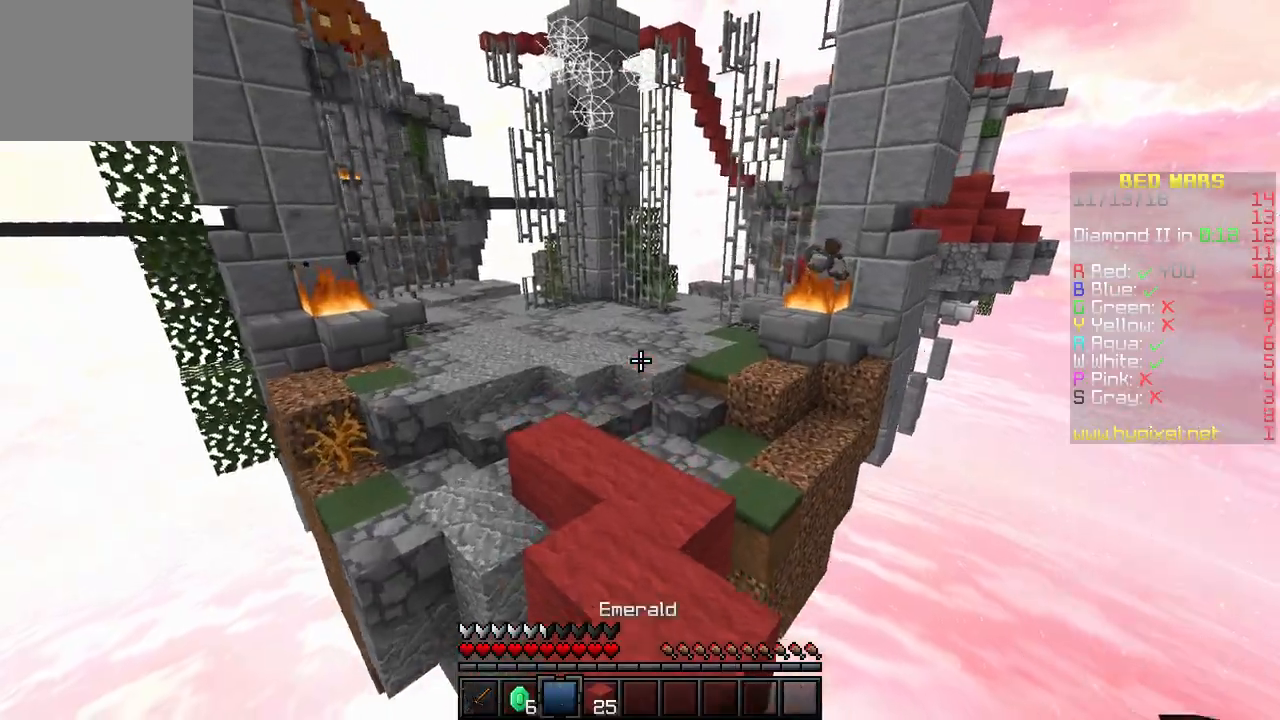
{"keys": ["w"], "events": [[250, "a", "down"], [450, "a", "up"]]}
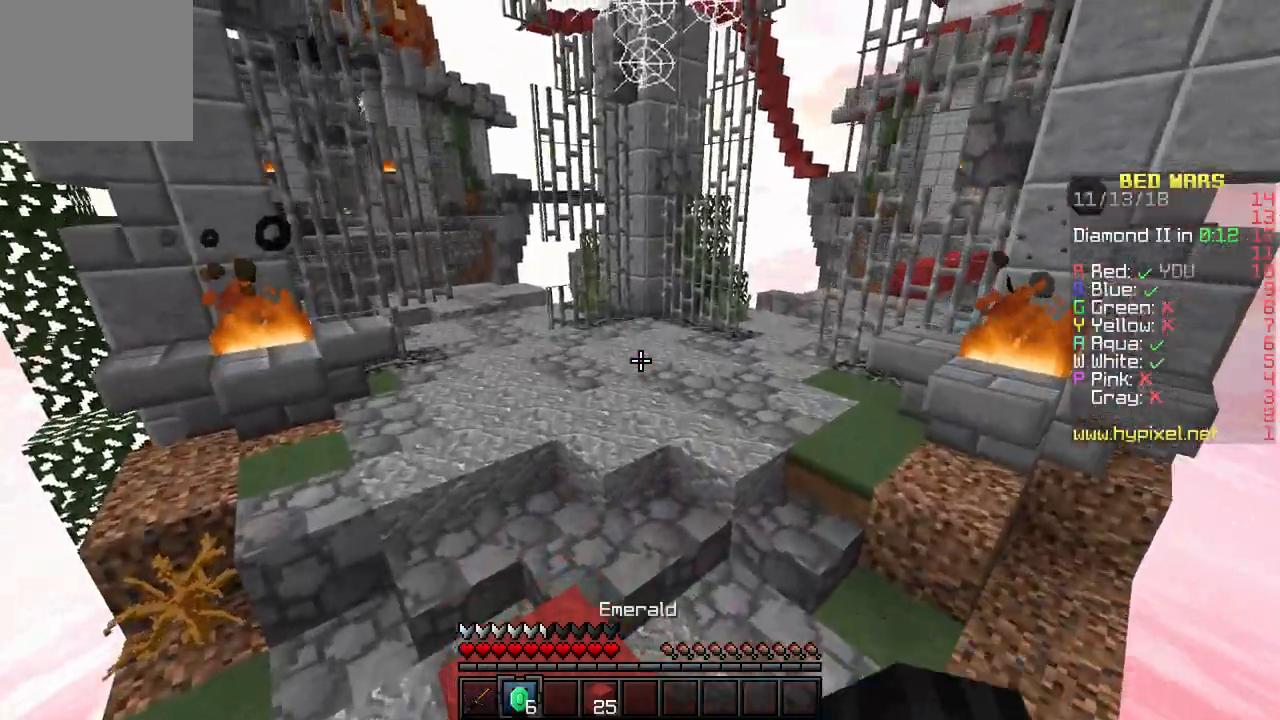
{"keys": ["w"], "events": [[50, "a", "down"], [200, "a", "up"], [267, "d", "down"], [483, "d", "up"]]}
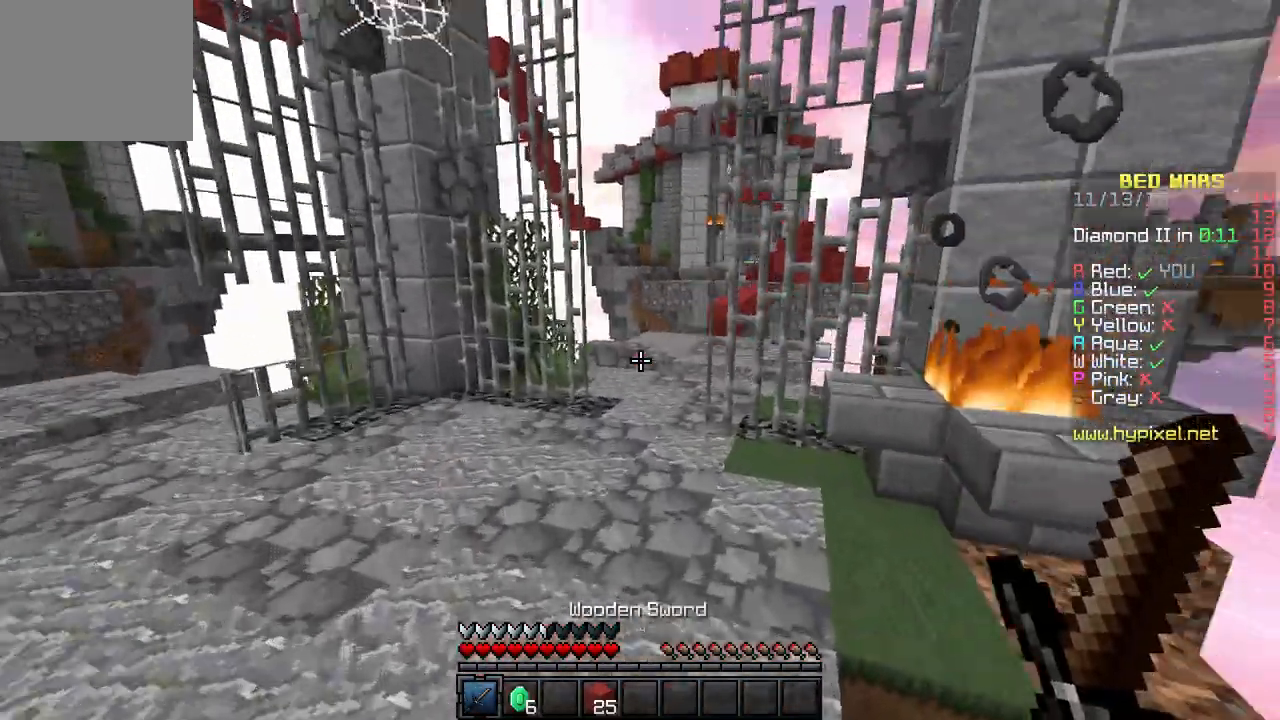
{"keys": ["w"], "events": []}
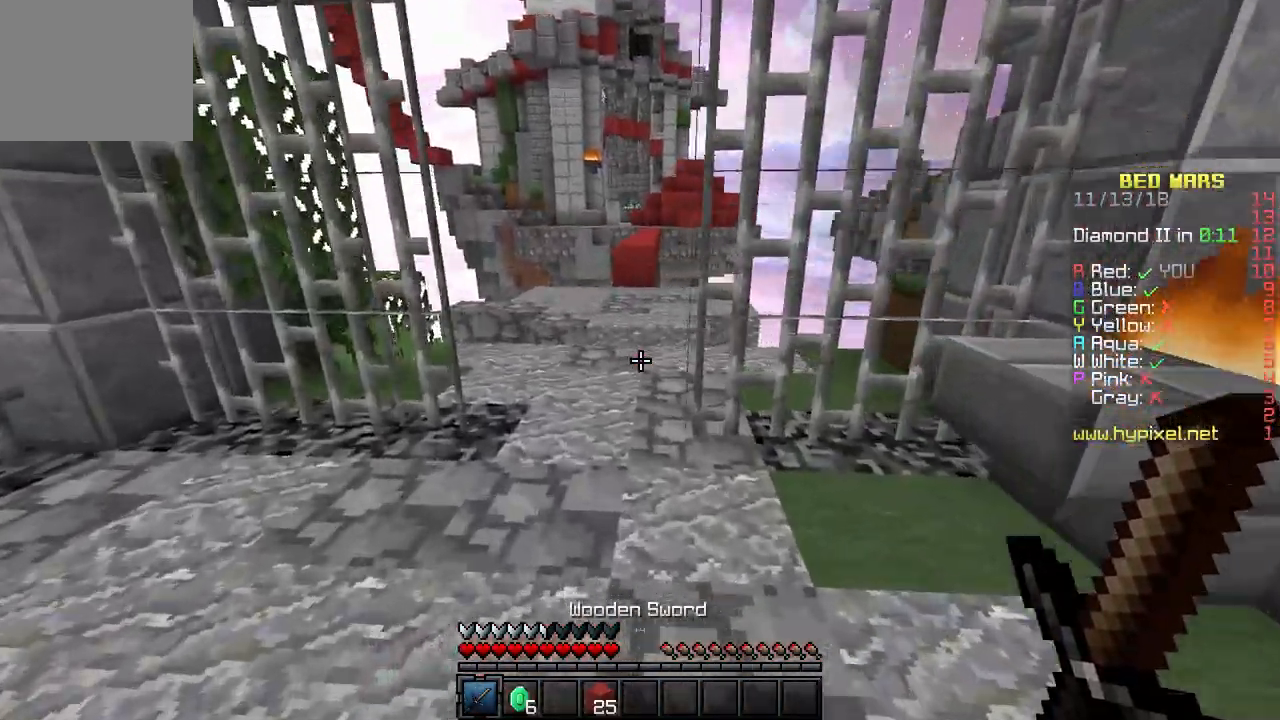
{"keys": ["w"], "events": [[183, "a", "down"], [283, "a", "up"]]}
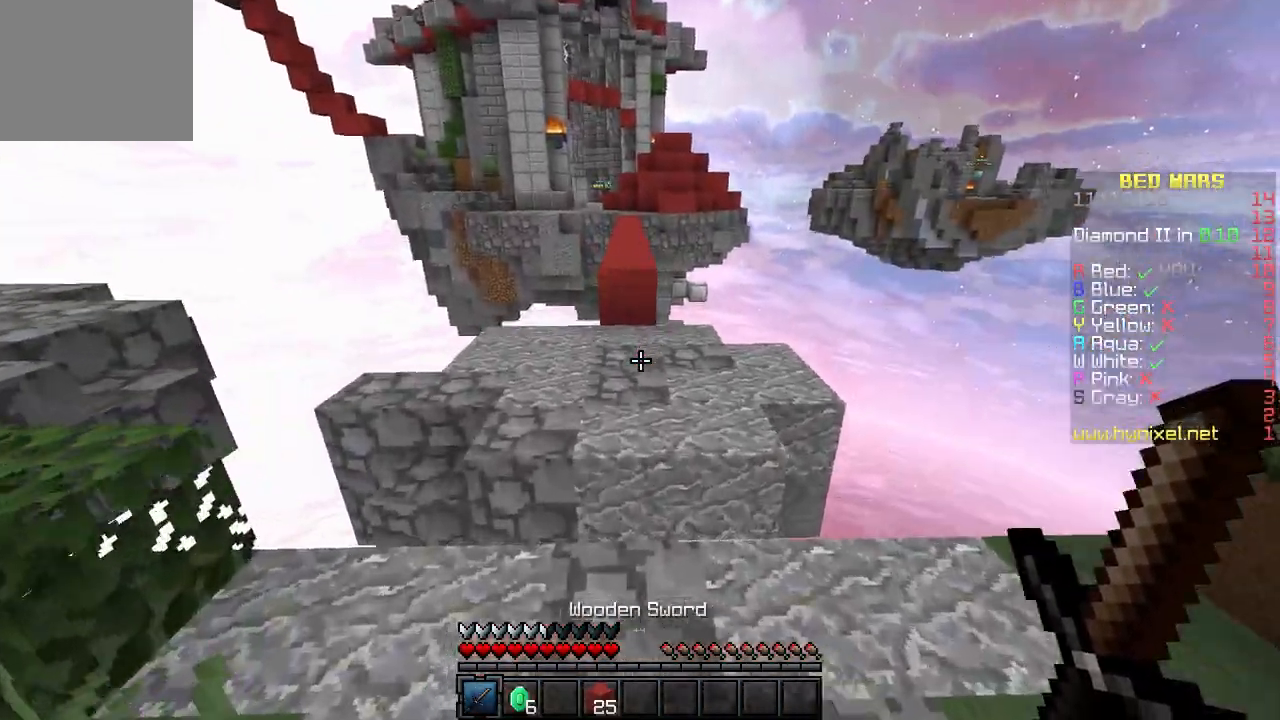
{"keys": ["w"], "events": [[283, "d", "down"], [433, "d", "up"]]}
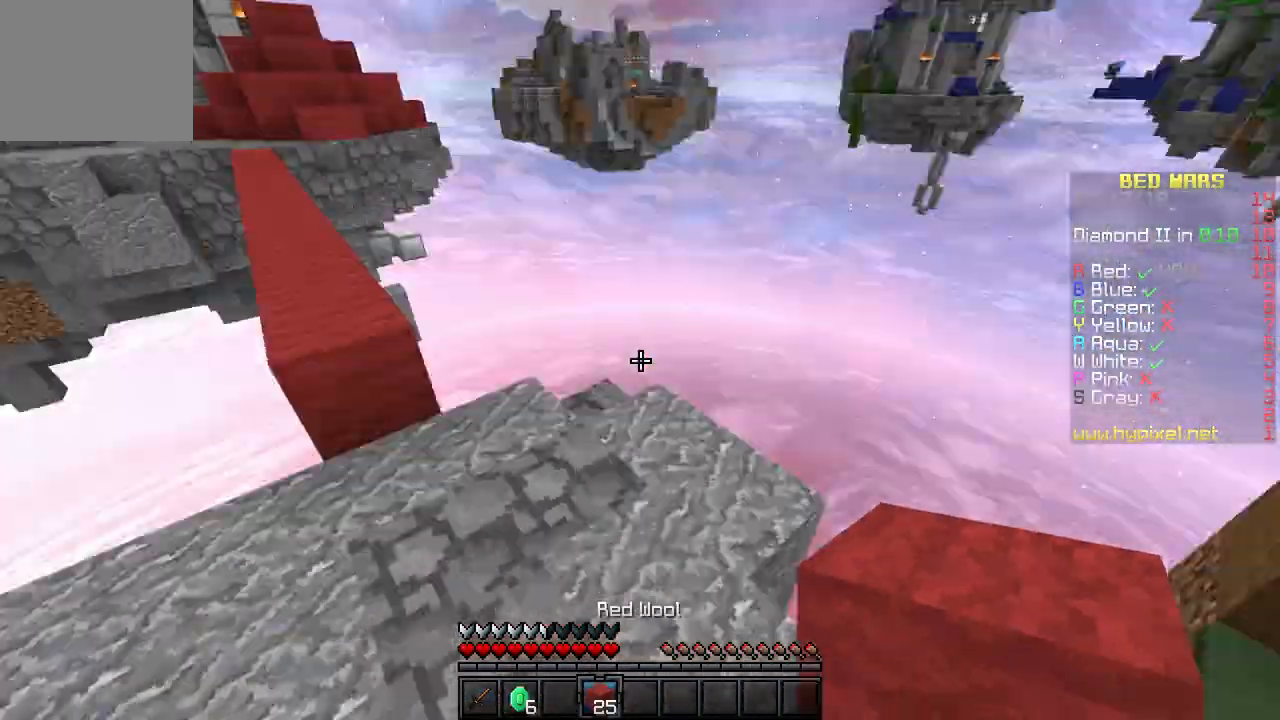
{"keys": [], "events": [[50, "w", "up"]]}
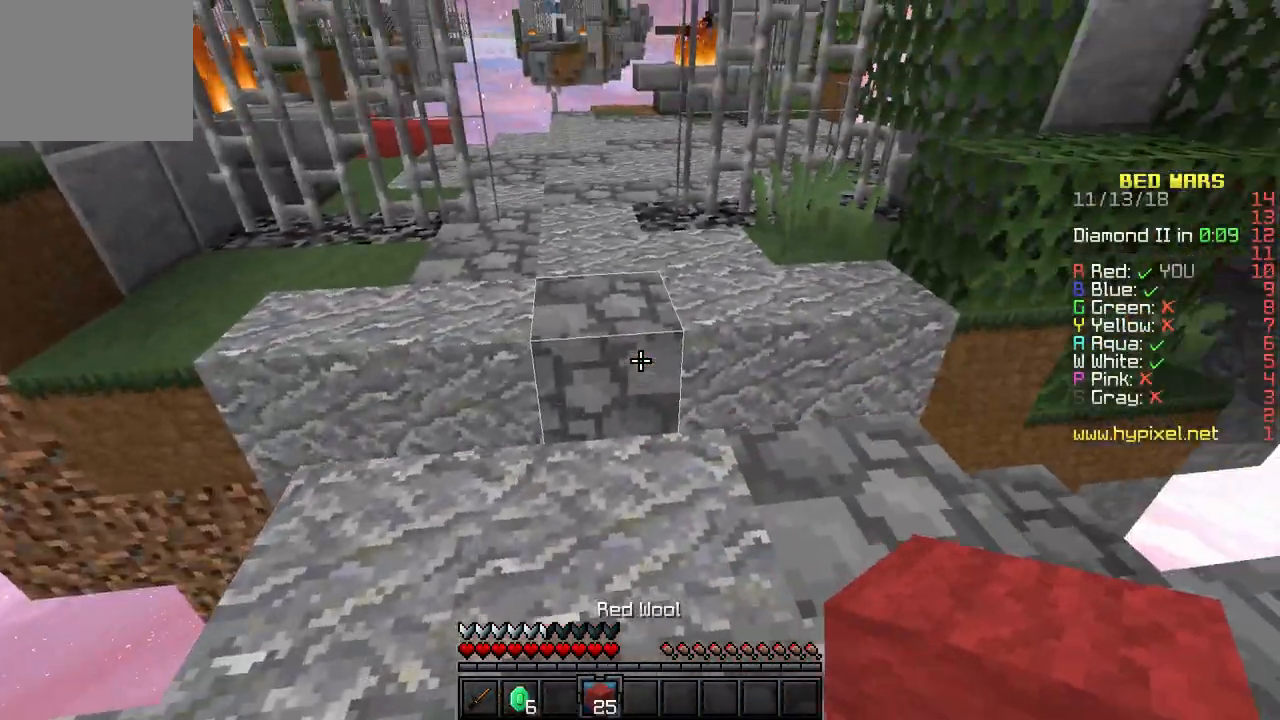
{"keys": [], "events": []}
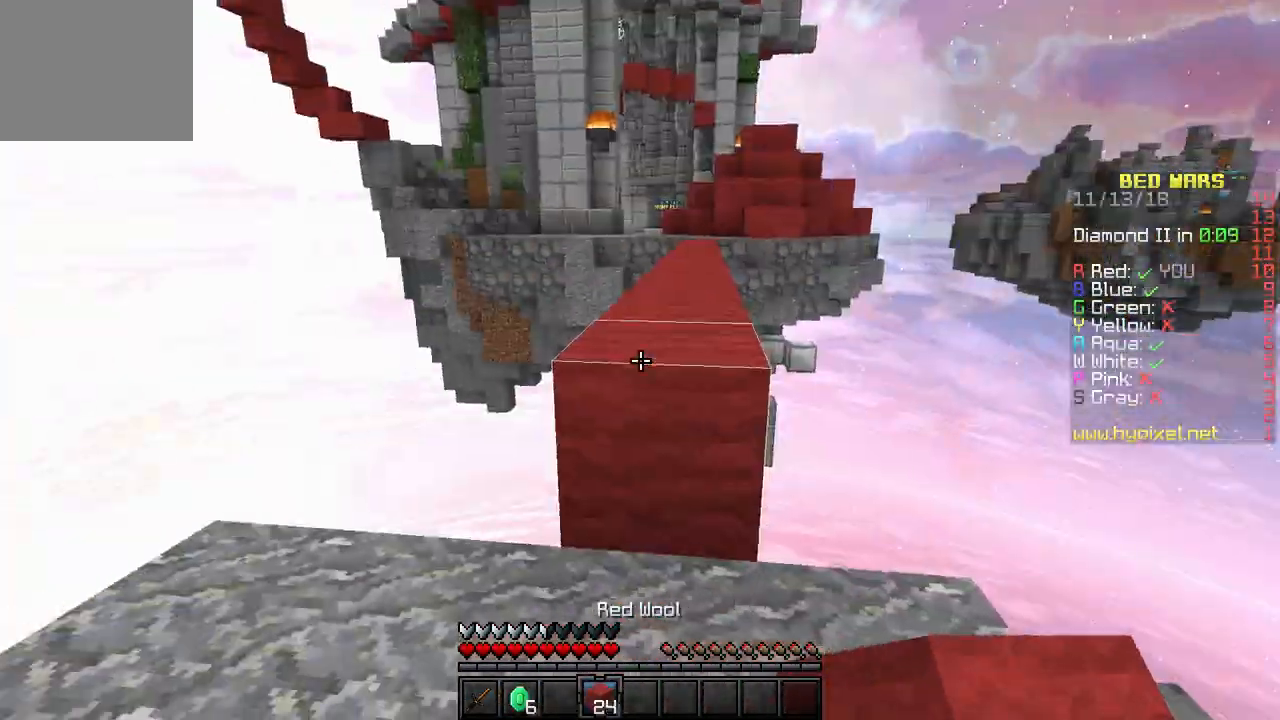
{"keys": ["w"], "events": [[183, "w", "down"]]}
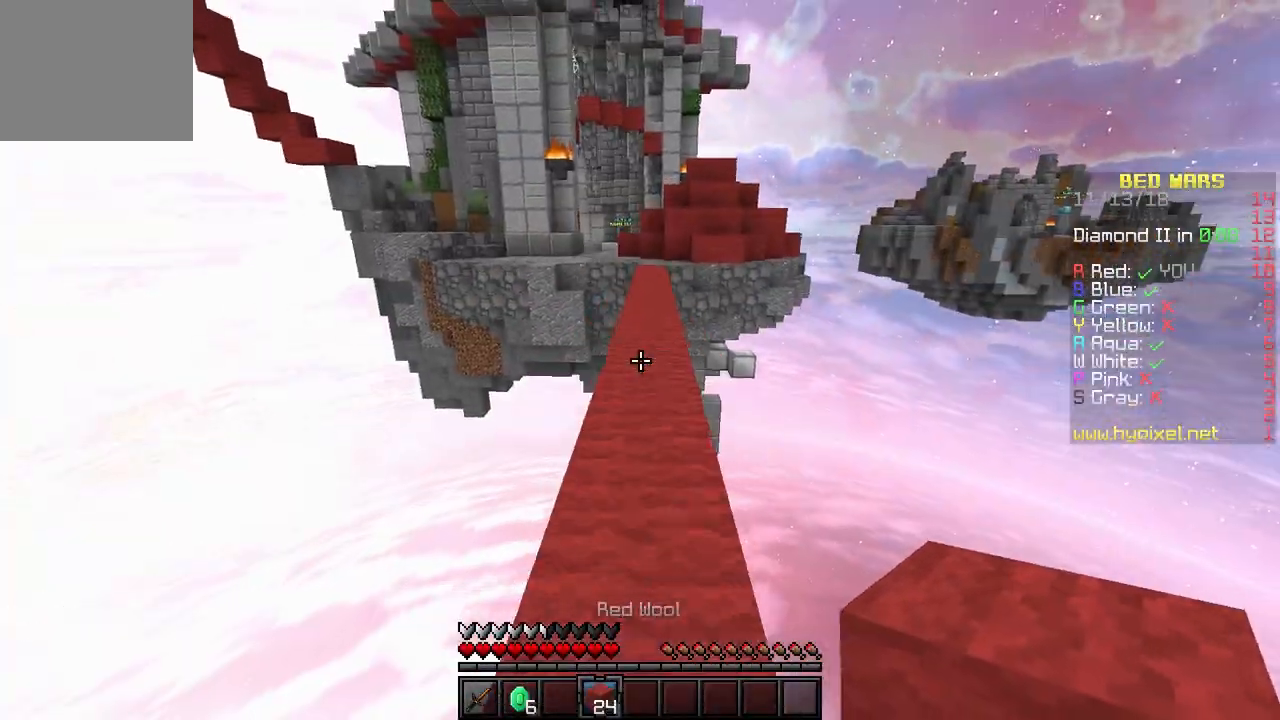
{"keys": ["w"], "events": []}
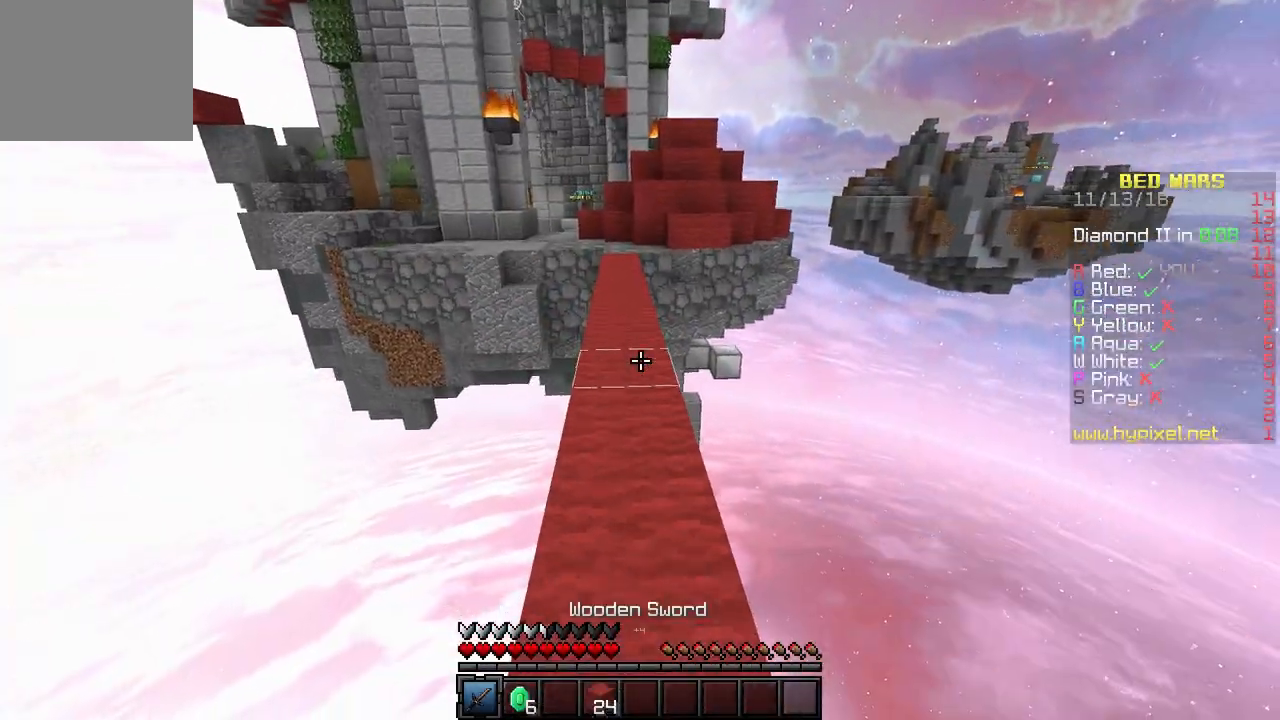
{"keys": ["w"], "events": []}
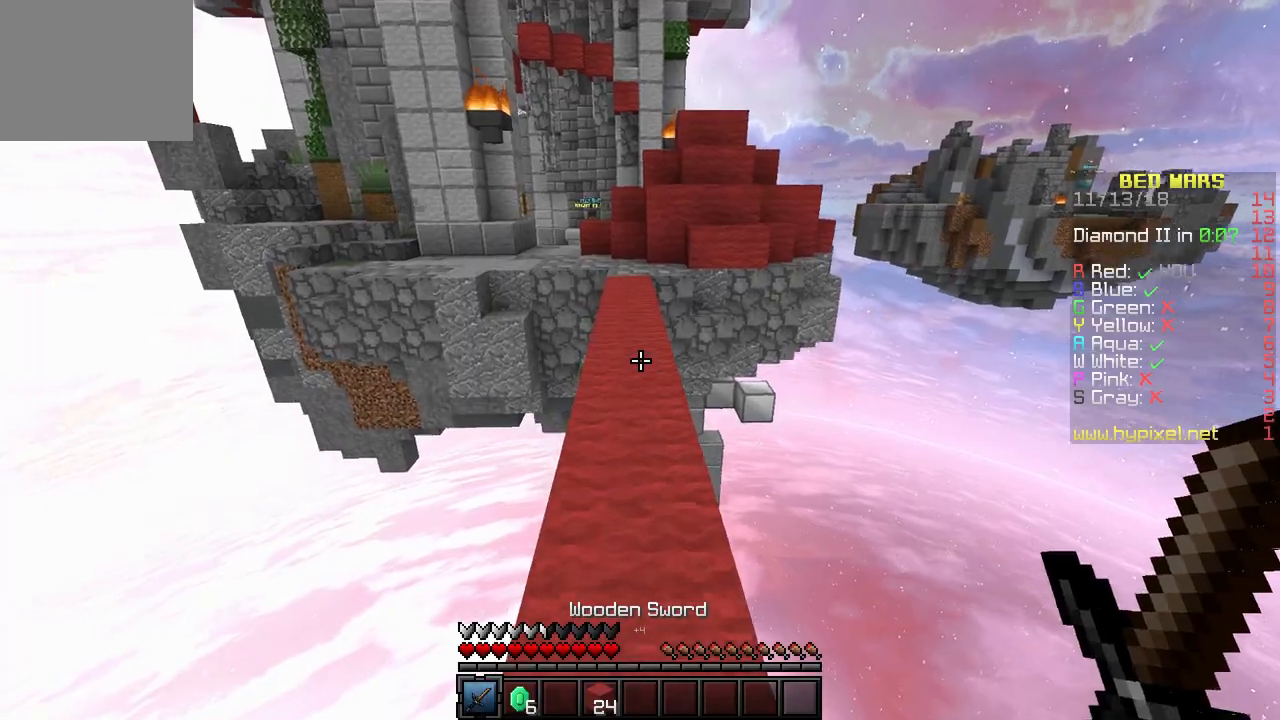
{"keys": ["w"], "events": []}
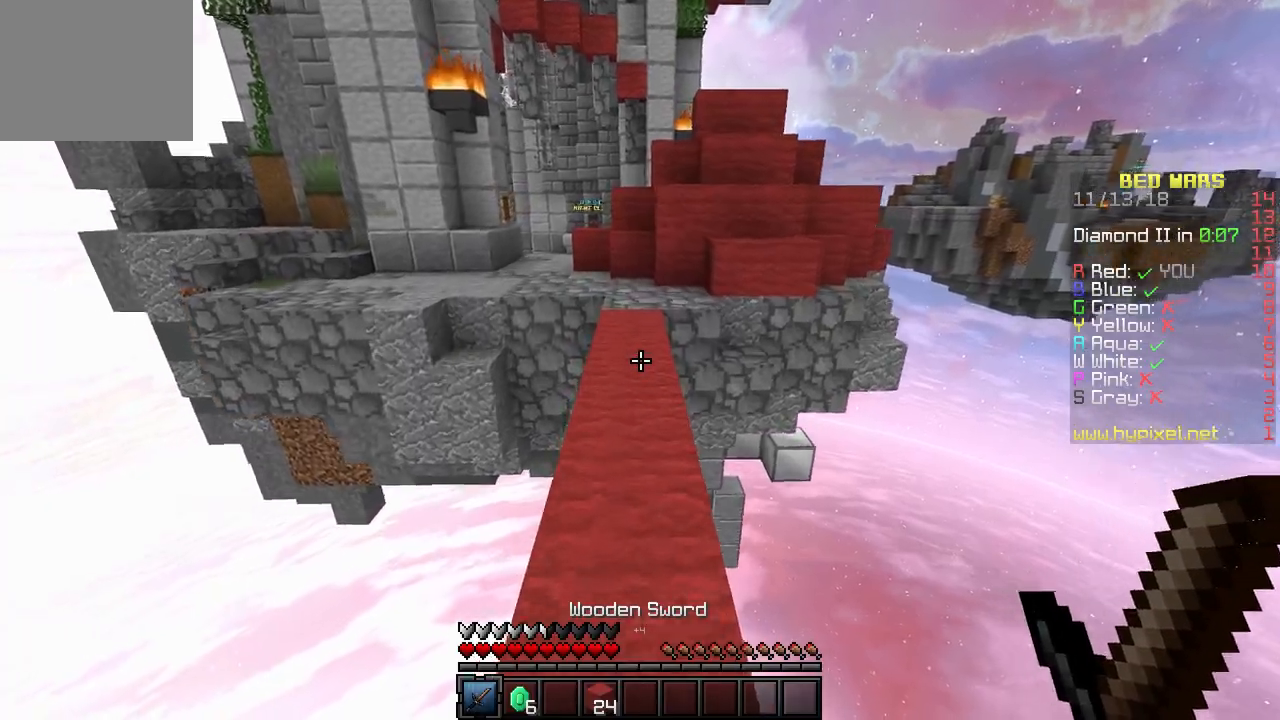
{"keys": ["w"], "events": []}
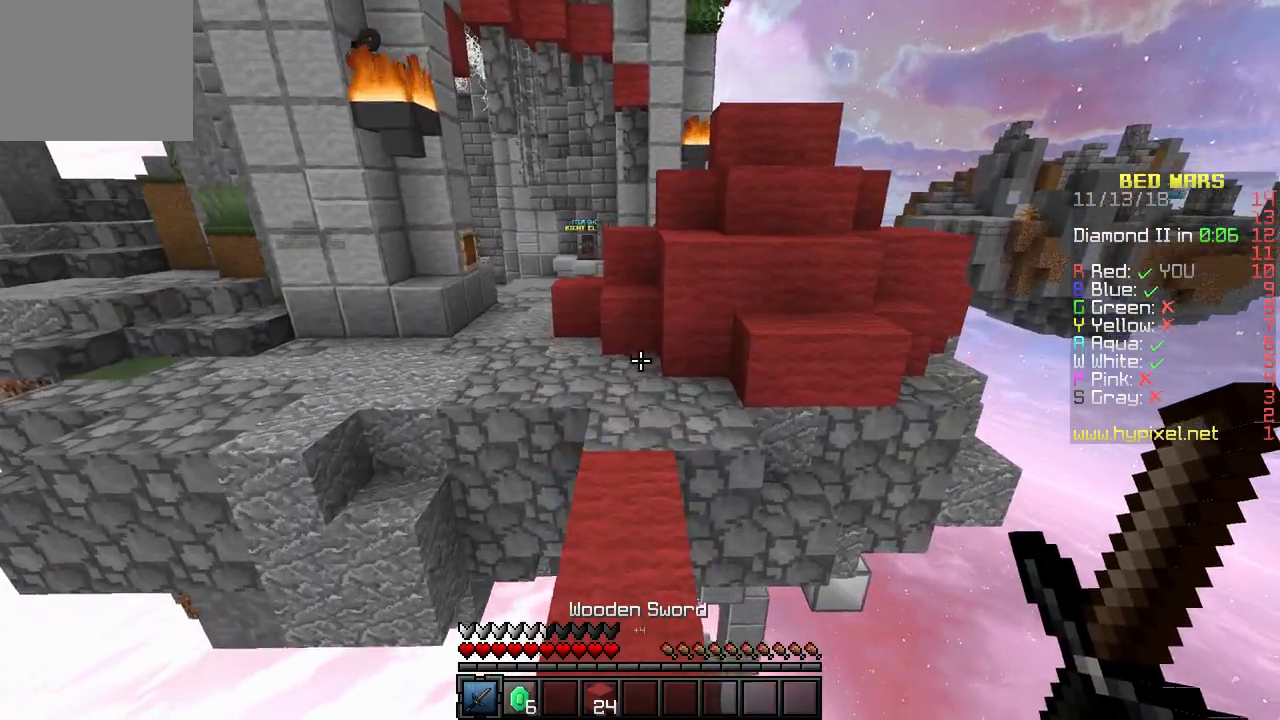
{"keys": ["a", "w"], "events": [[450, "a", "down"]]}
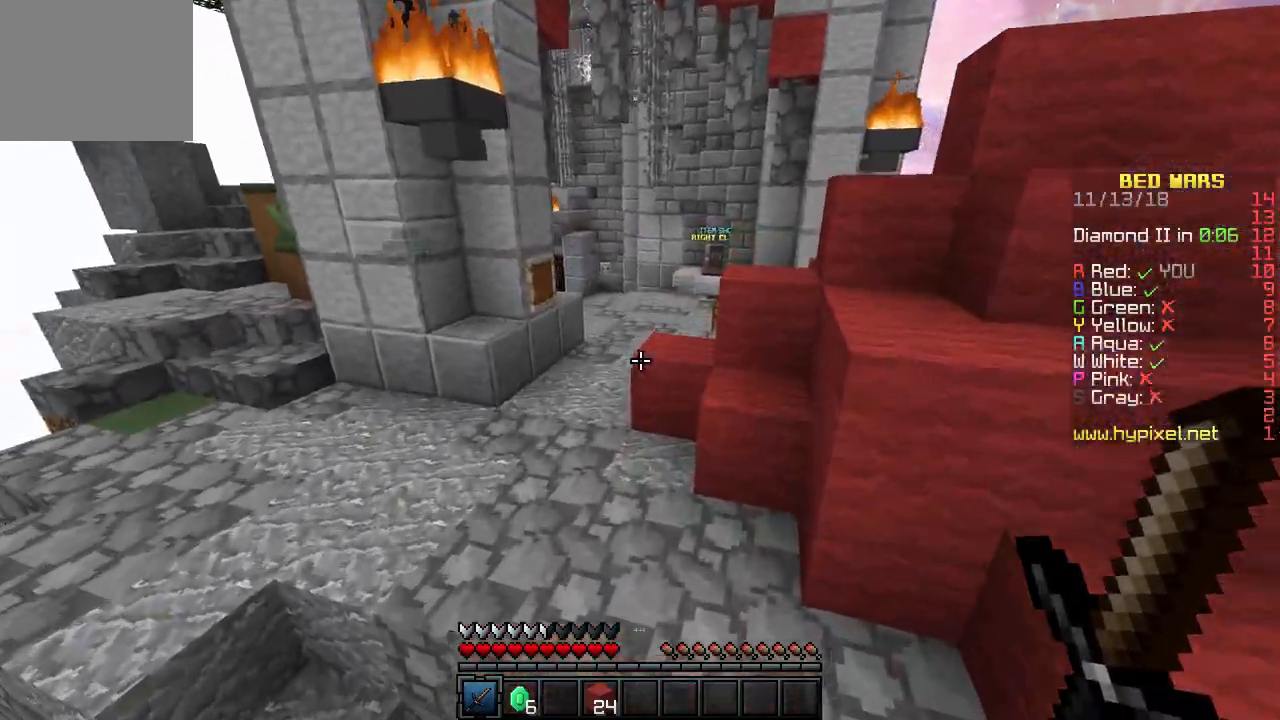
{"keys": ["w"], "events": [[200, "a", "up"], [400, "a", "down"], [500, "a", "up"]]}
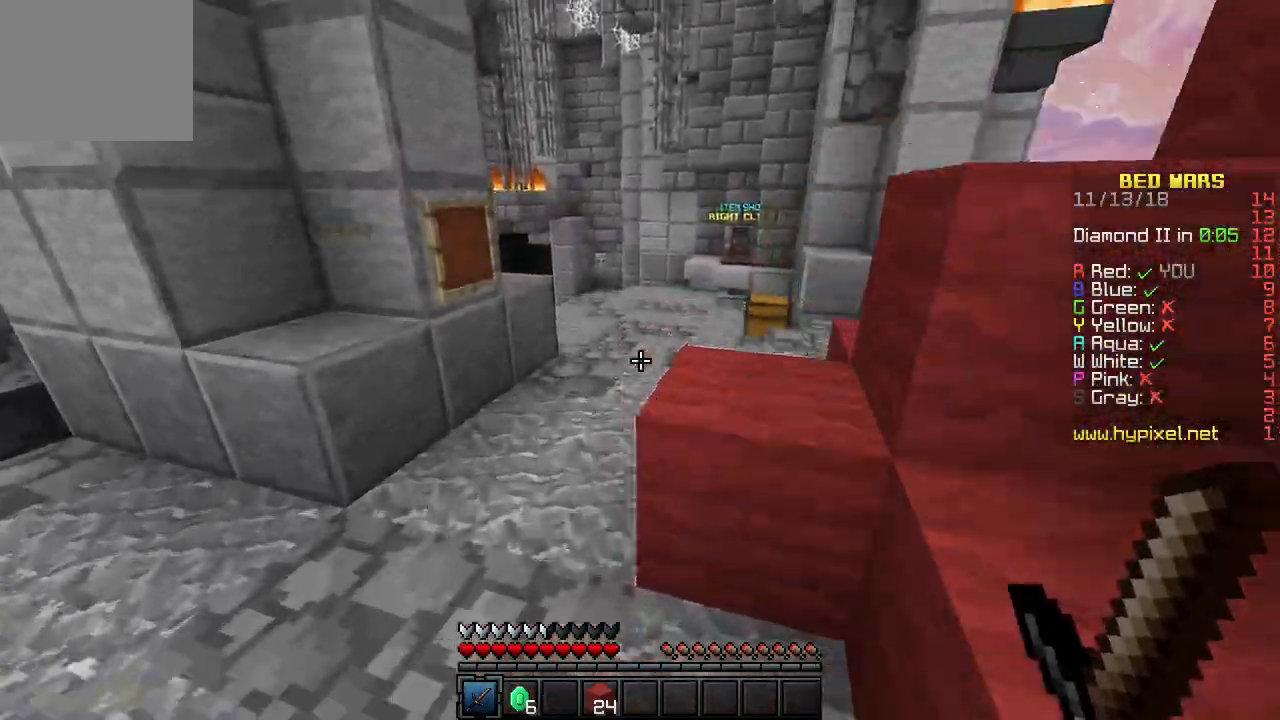
{"keys": ["w"], "events": [[117, "d", "down"], [350, "d", "up"]]}
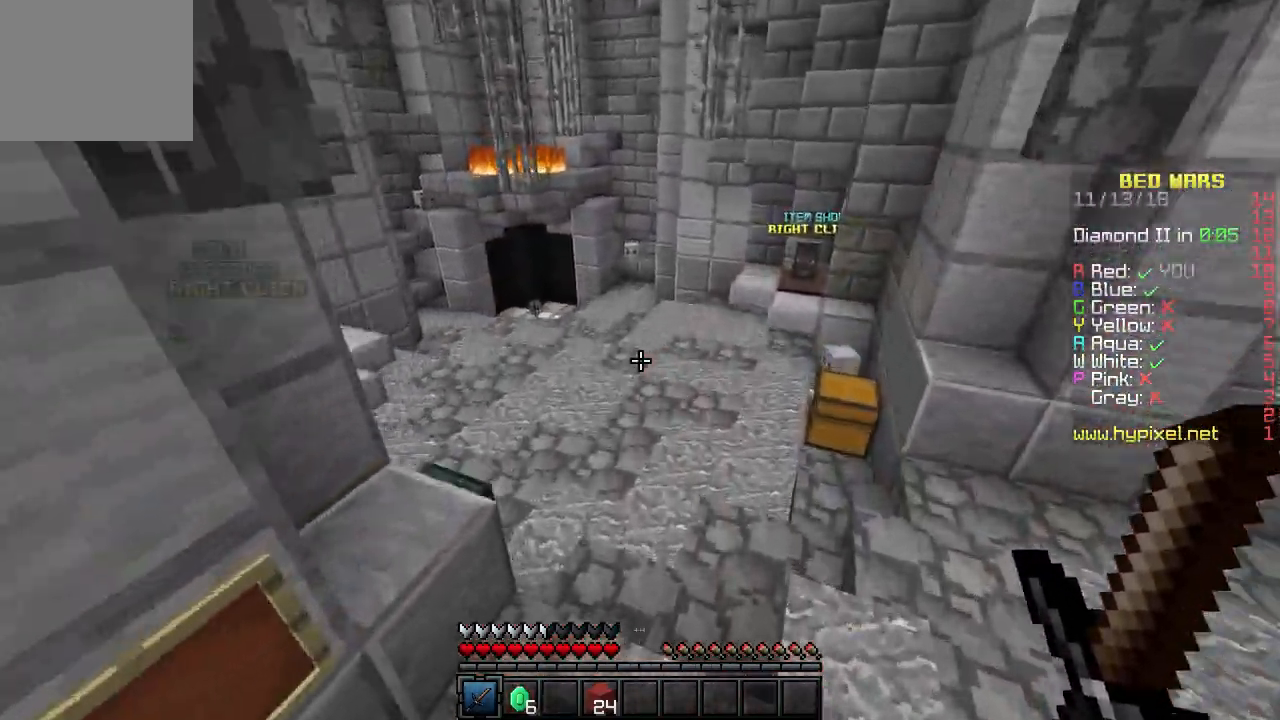
{"keys": ["w"], "events": [[200, "d", "down"], [350, "d", "up"]]}
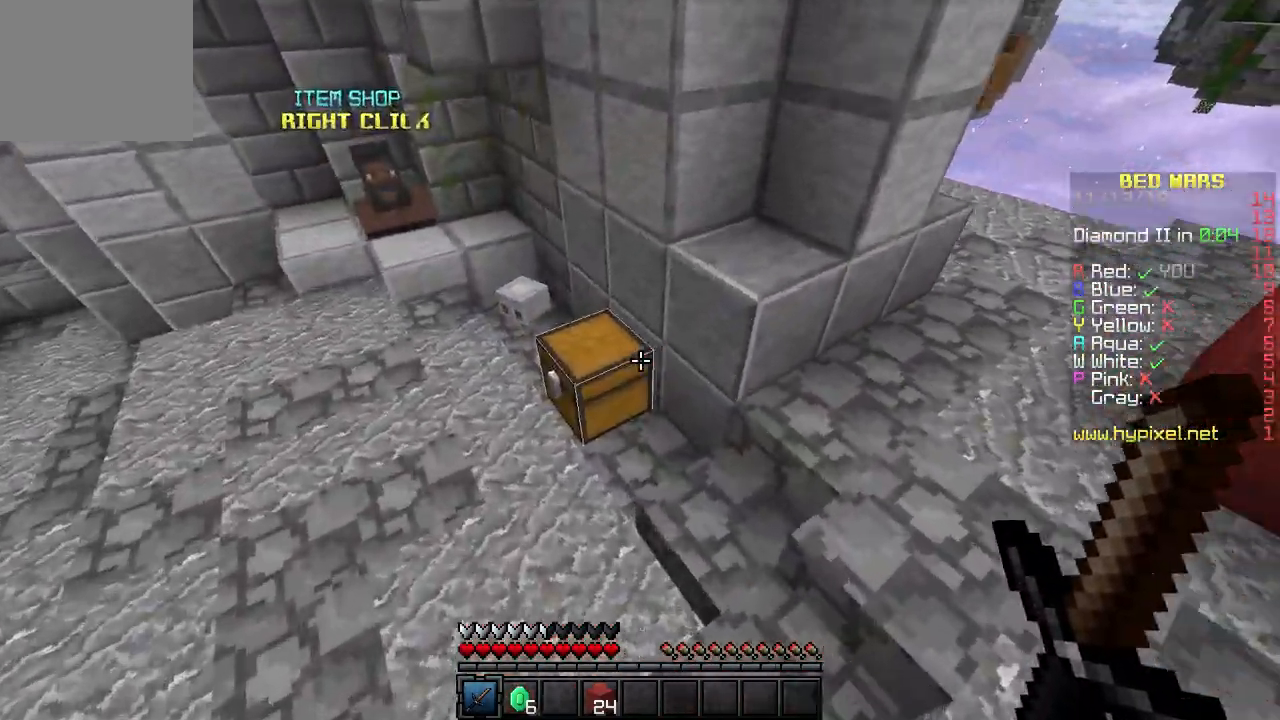
{"keys": ["w"]}
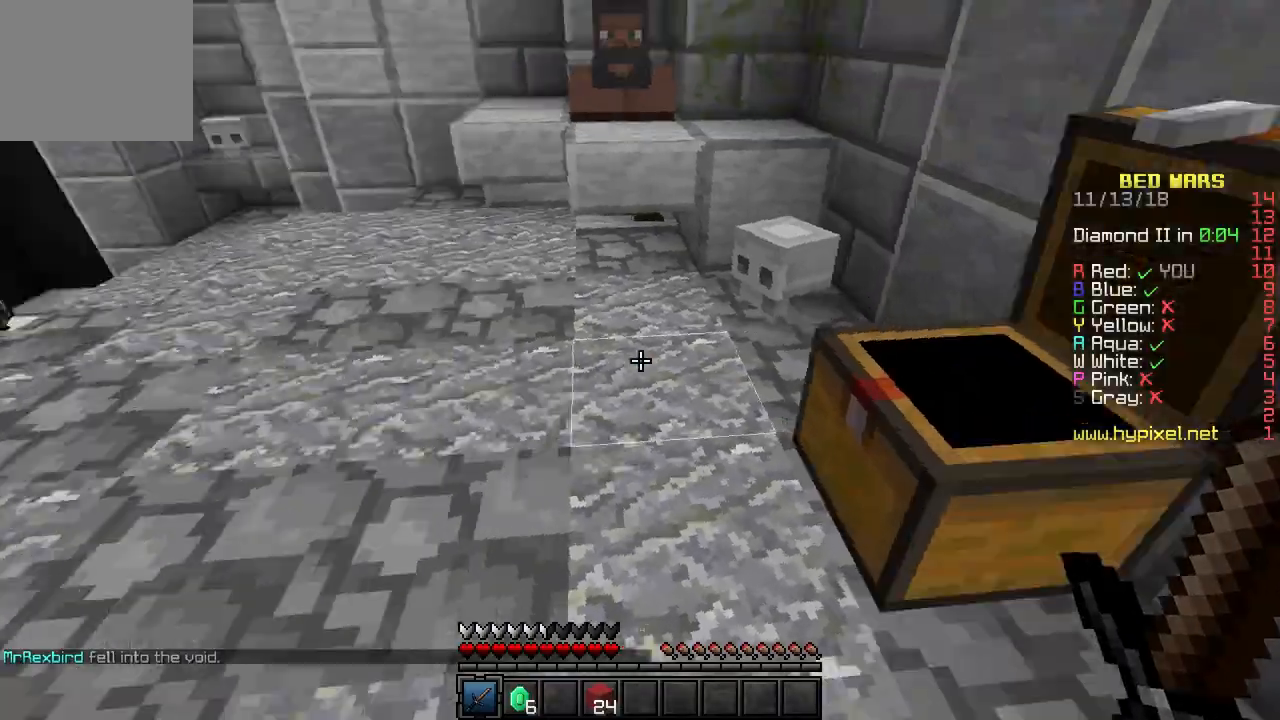
{"keys": ["w"], "events": [[100, "a", "down"], [217, "a", "up"]]}
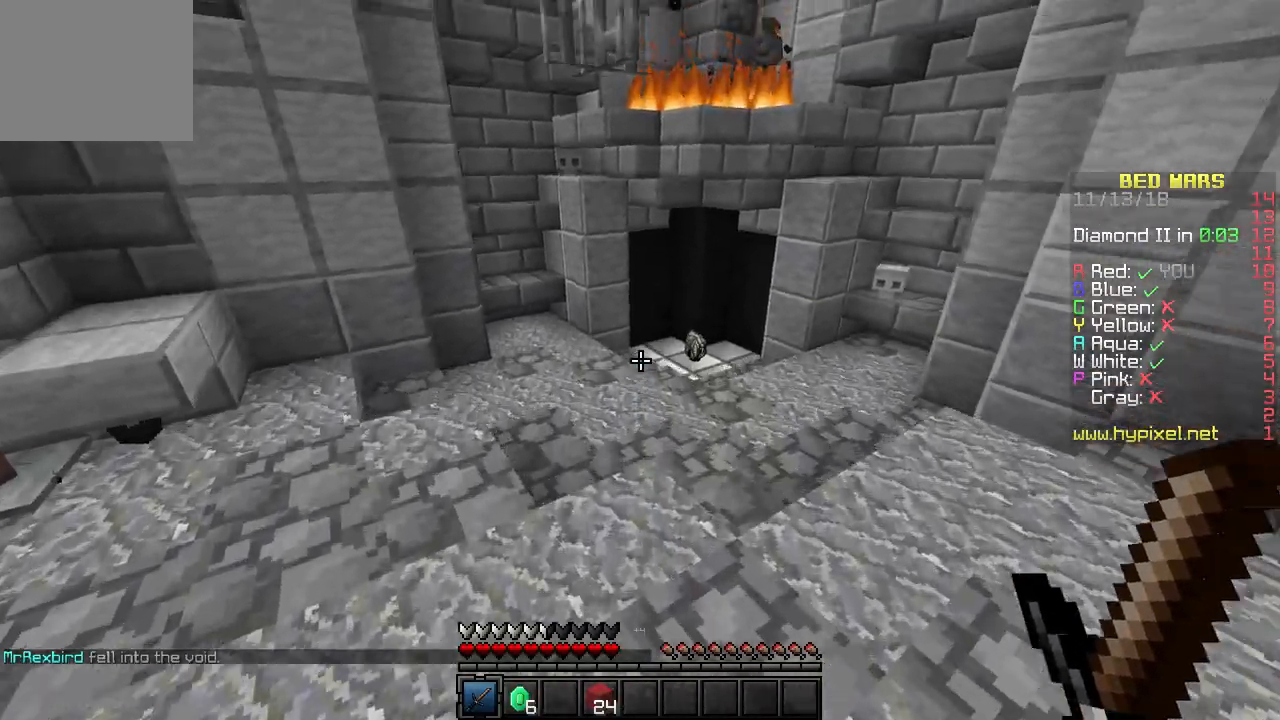
{"keys": ["w"], "events": []}
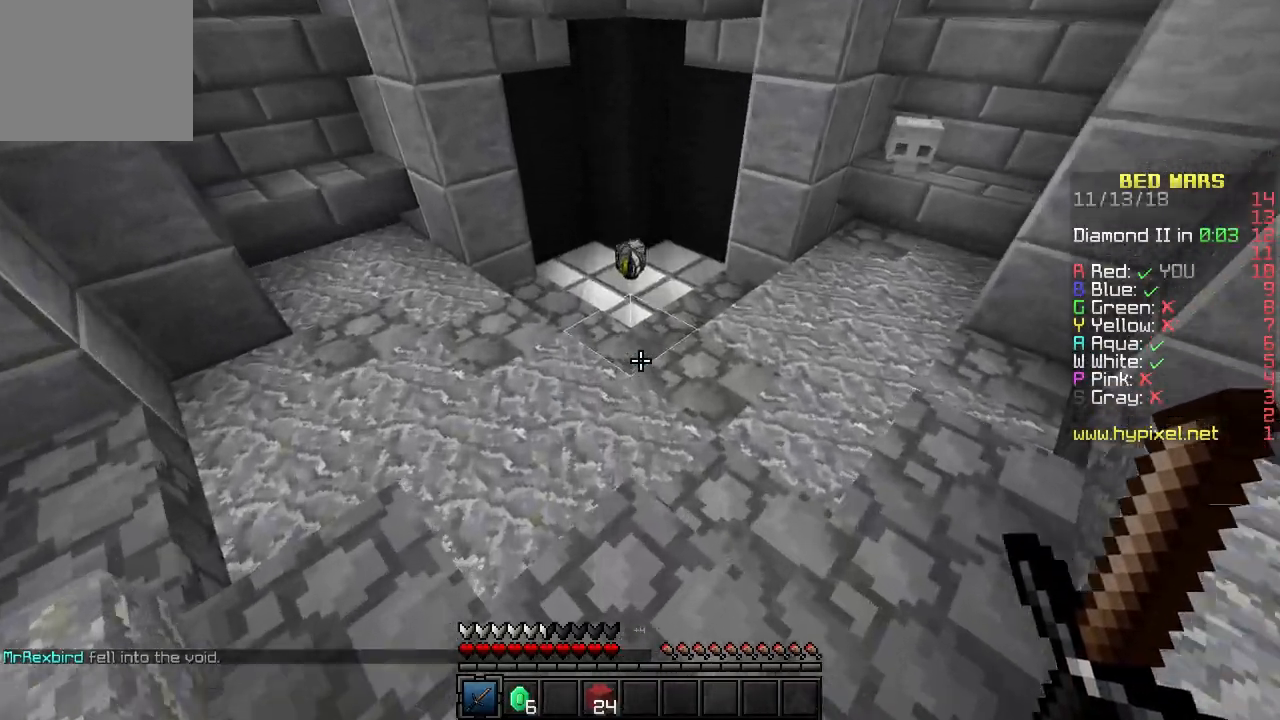
{"keys": ["a", "w"], "events": [[500, "a", "down"]]}
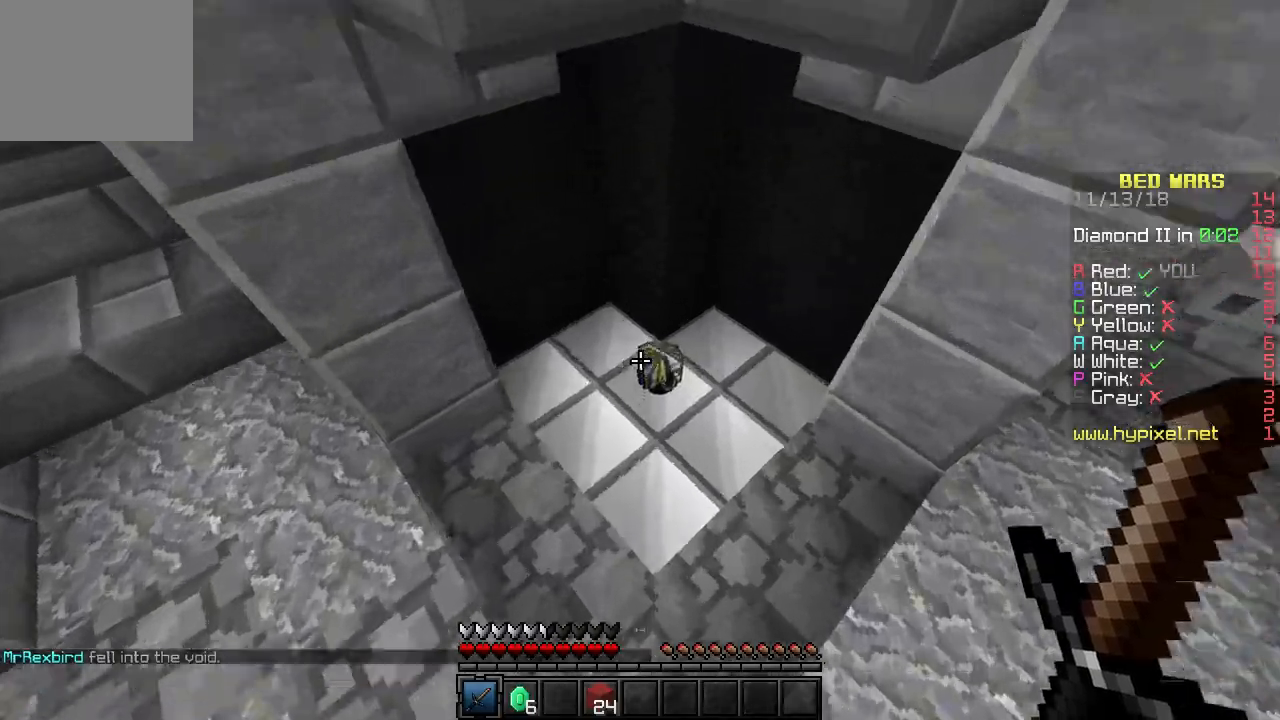
{"keys": ["d", "w"], "events": [[117, "a", "up"], [283, "d", "down"]]}
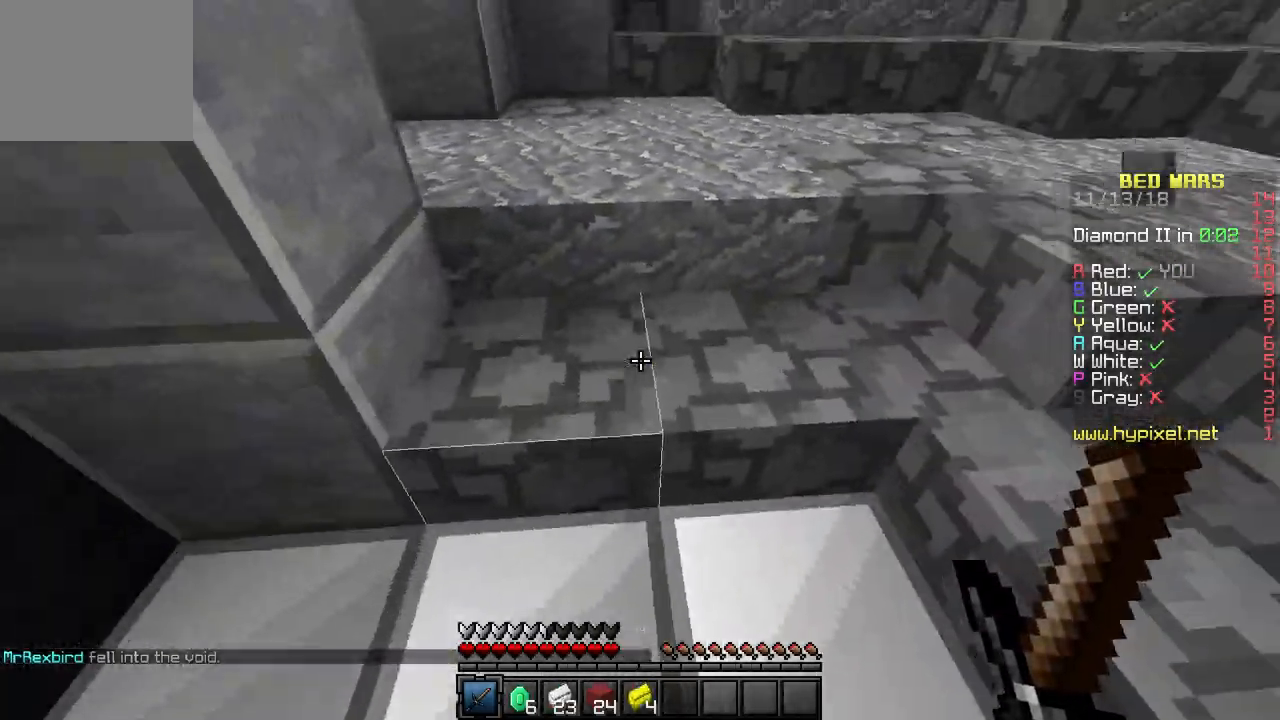
{"keys": ["w"], "events": [[33, "d", "up"], [183, "d", "down"], [283, "d", "up"]]}
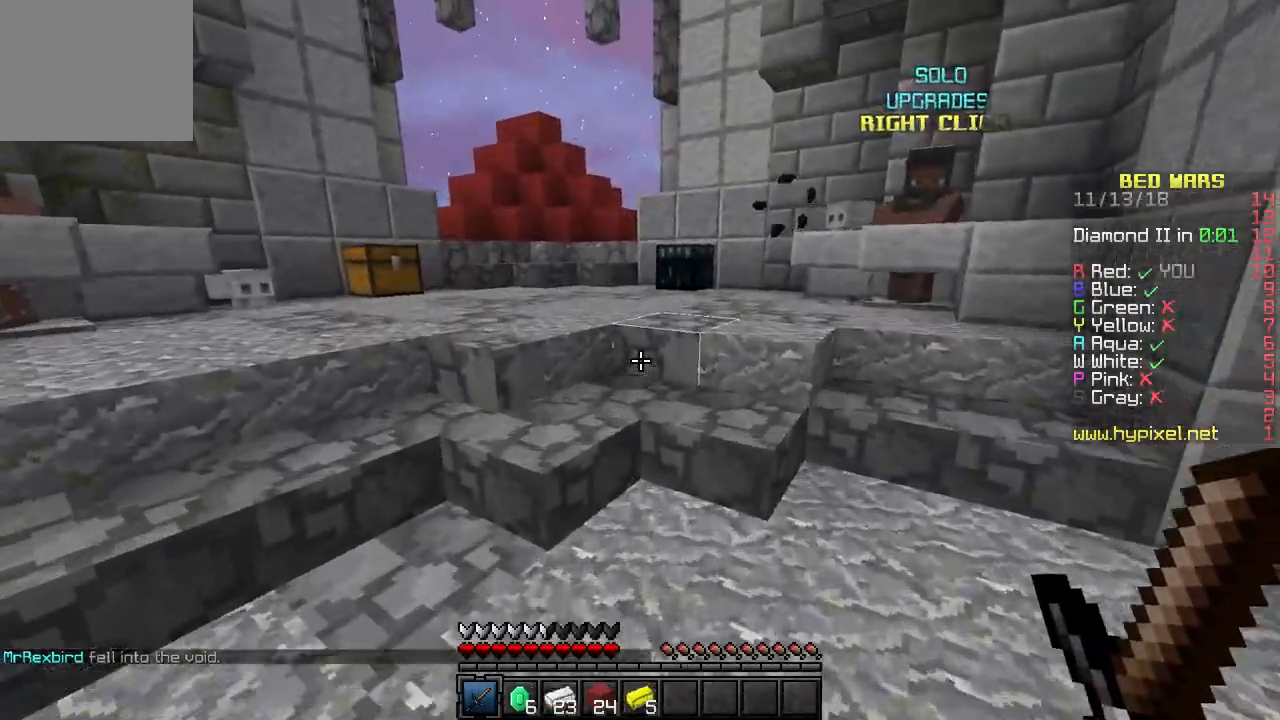
{"keys": ["w"], "events": []}